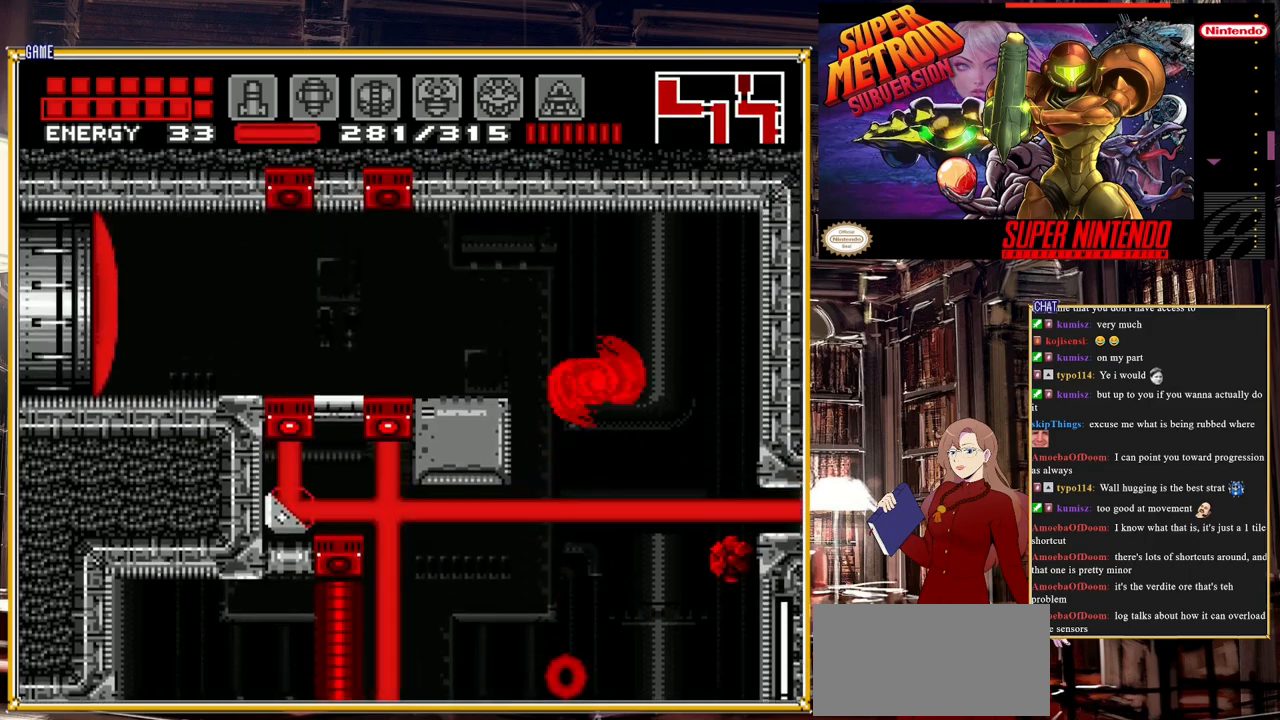
Gameplay with a controller (Nintendo layout); each line is a JSON object with the inputs held at the frame after it. "events" lists button and stick changes between this image and that frame as [ms after this image, input, new state], when the widget could be followed in between. Not read: L3 R3.
{"buttons": ["DPAD_LEFT"], "events": [[83, "DPAD_LEFT", "down"], [367, "A", "up"]]}
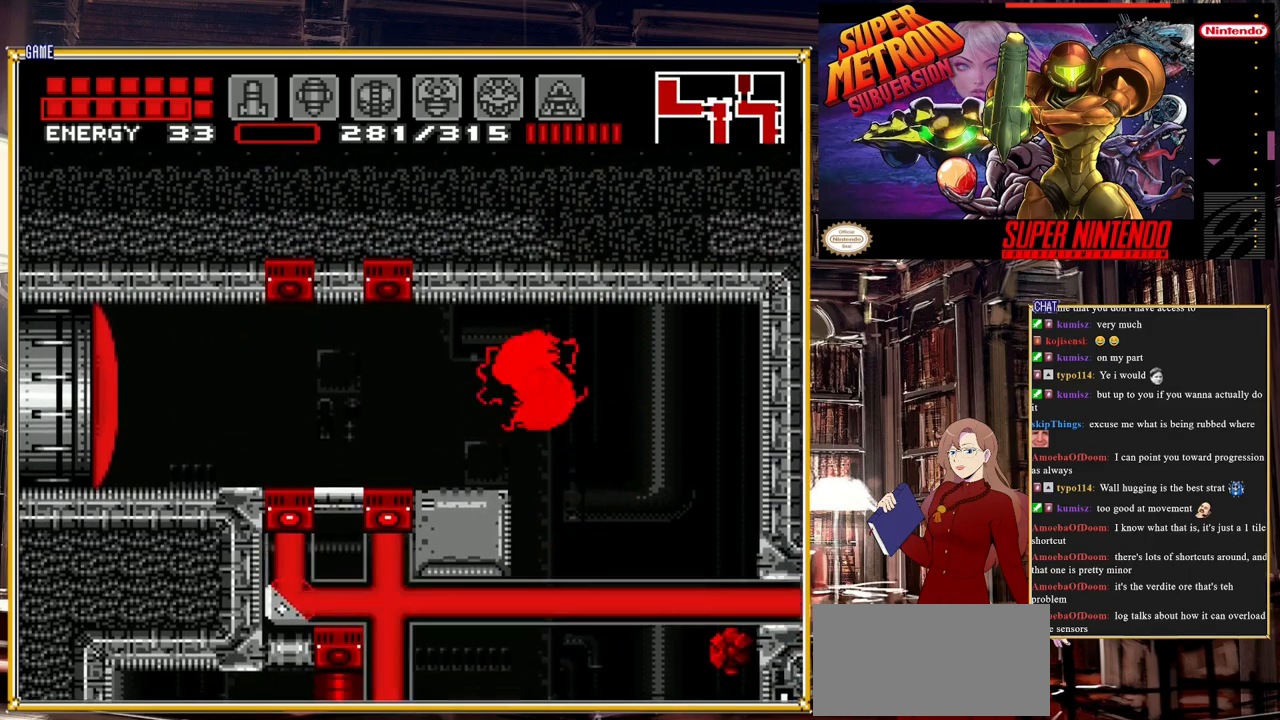
{"buttons": [], "events": [[283, "Y", "down"], [383, "Y", "up"], [400, "DPAD_LEFT", "up"]]}
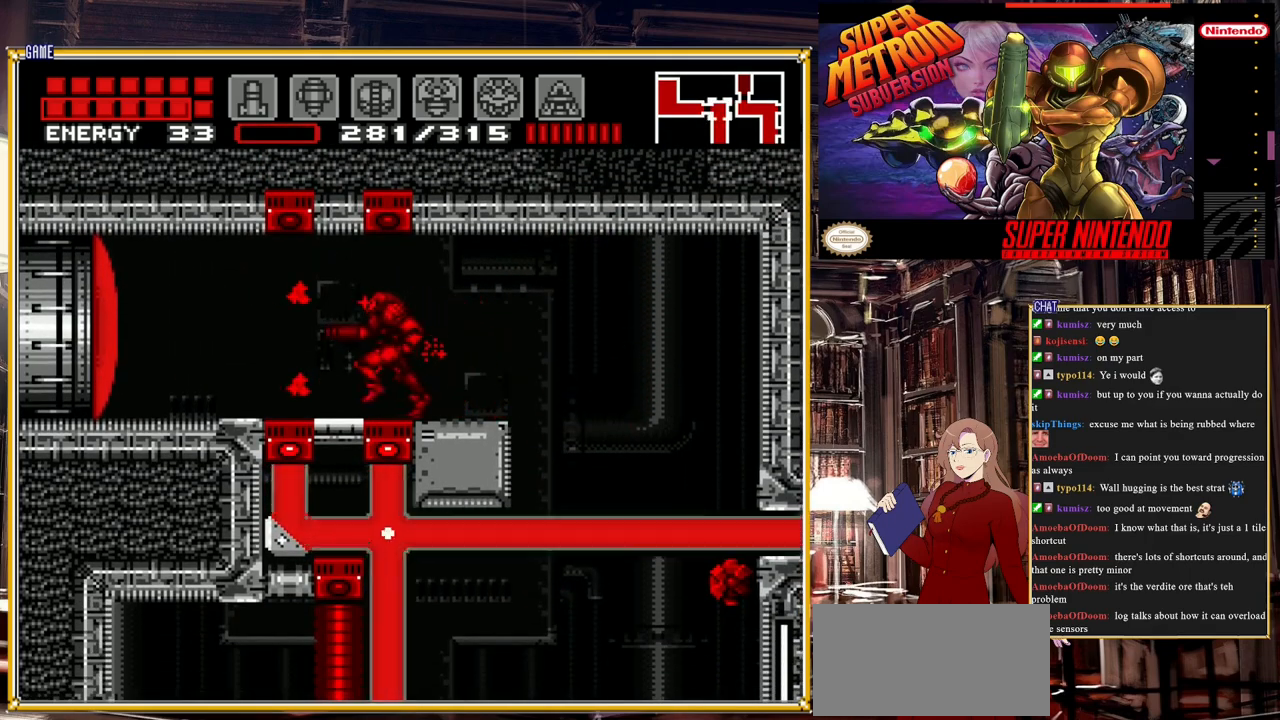
{"buttons": ["B", "DPAD_LEFT"], "events": [[167, "B", "down"], [183, "DPAD_LEFT", "down"]]}
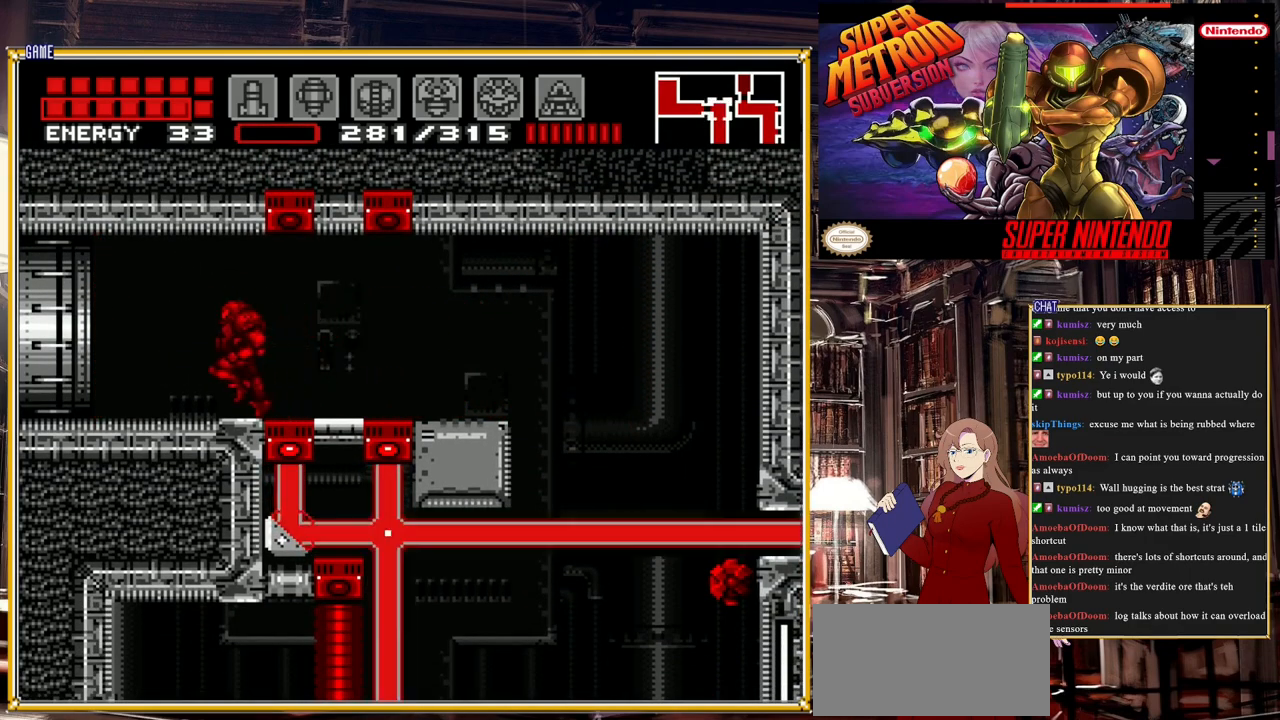
{"buttons": [], "events": [[383, "B", "up"], [417, "DPAD_LEFT", "up"]]}
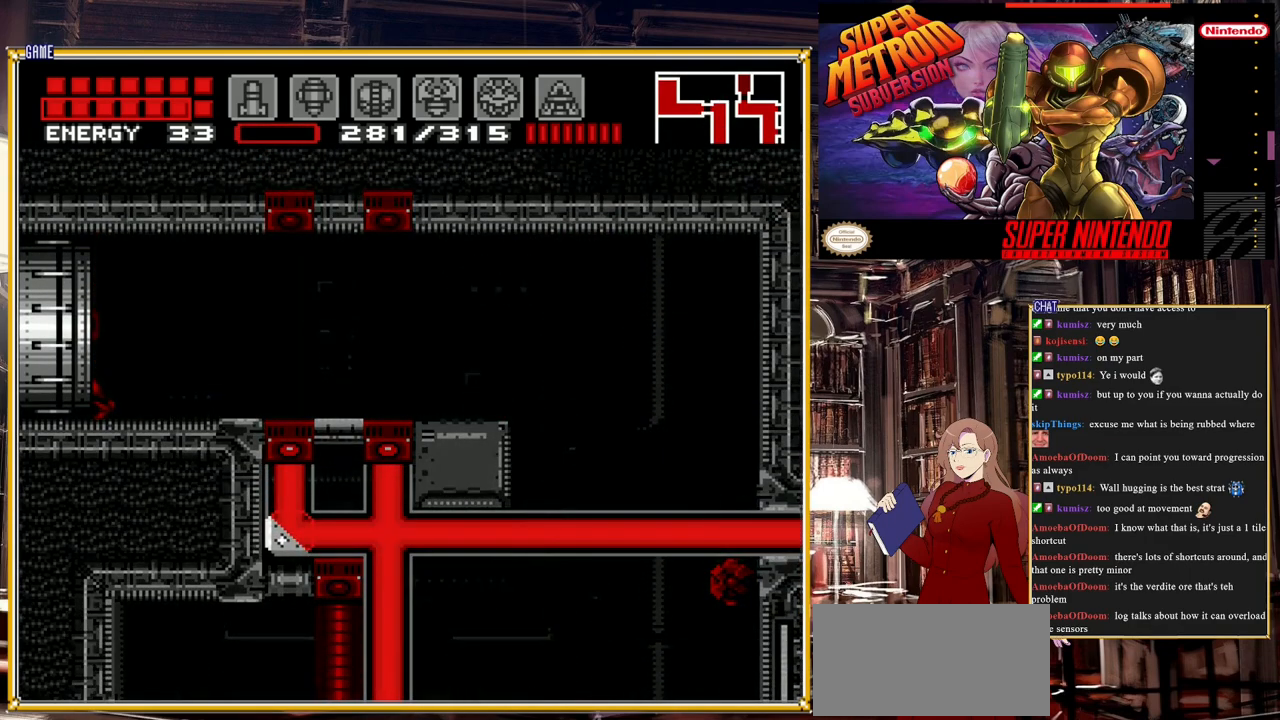
{"buttons": [], "events": []}
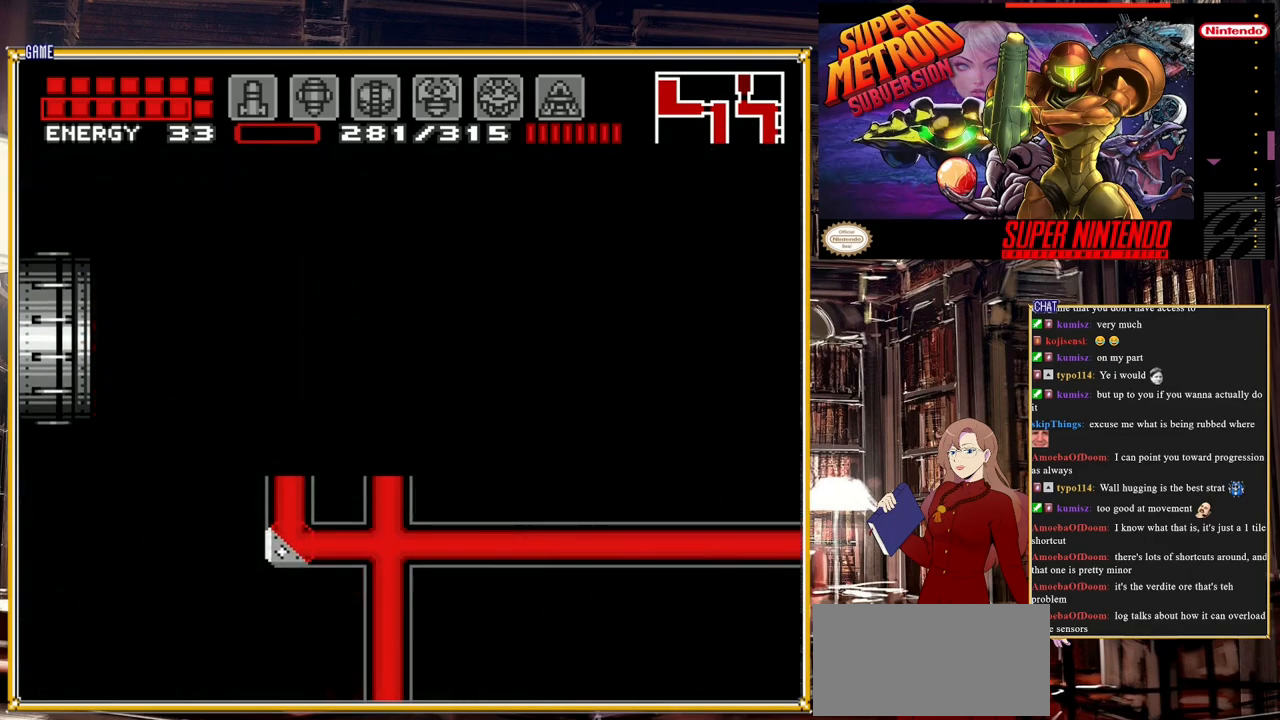
{"buttons": [], "events": []}
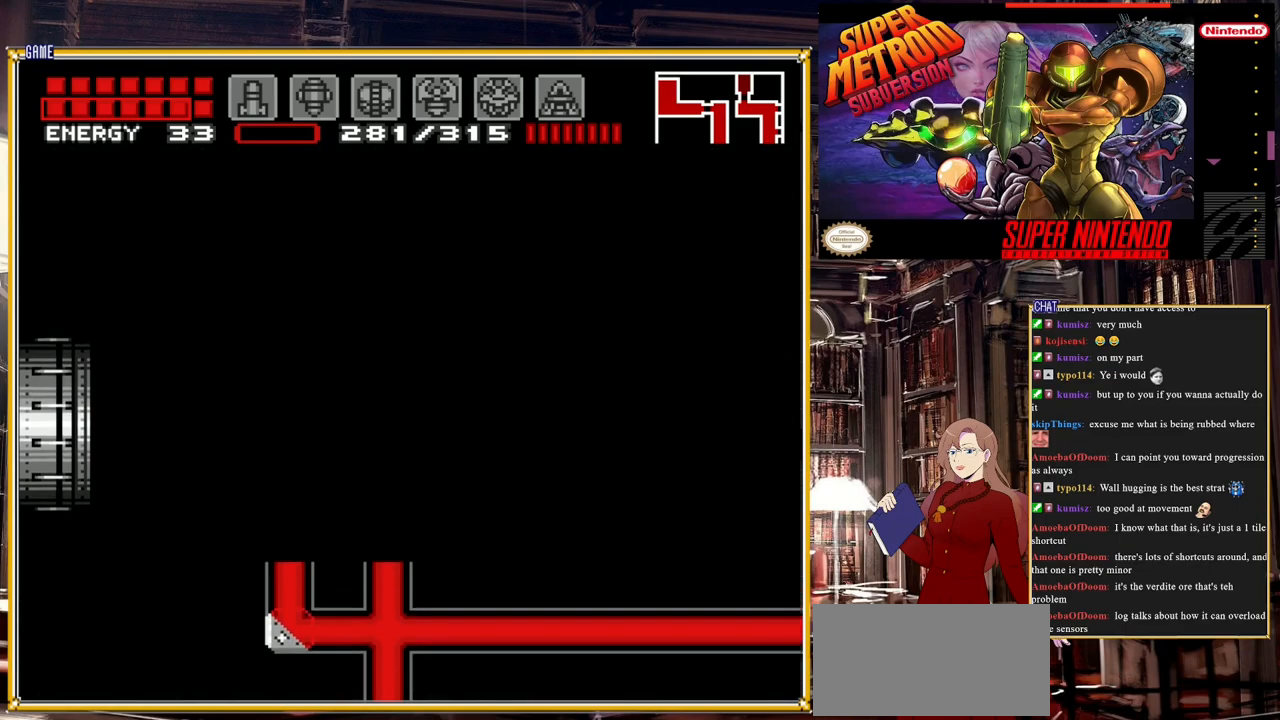
{"buttons": [], "events": []}
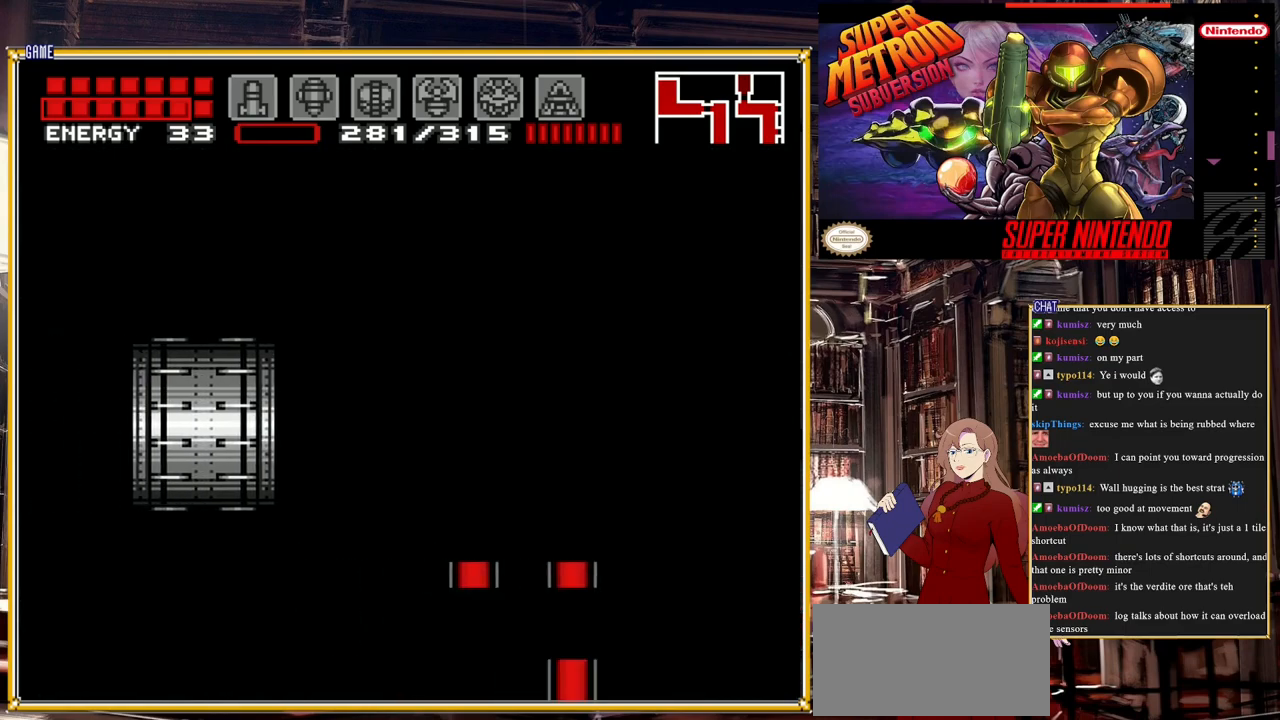
{"buttons": [], "events": []}
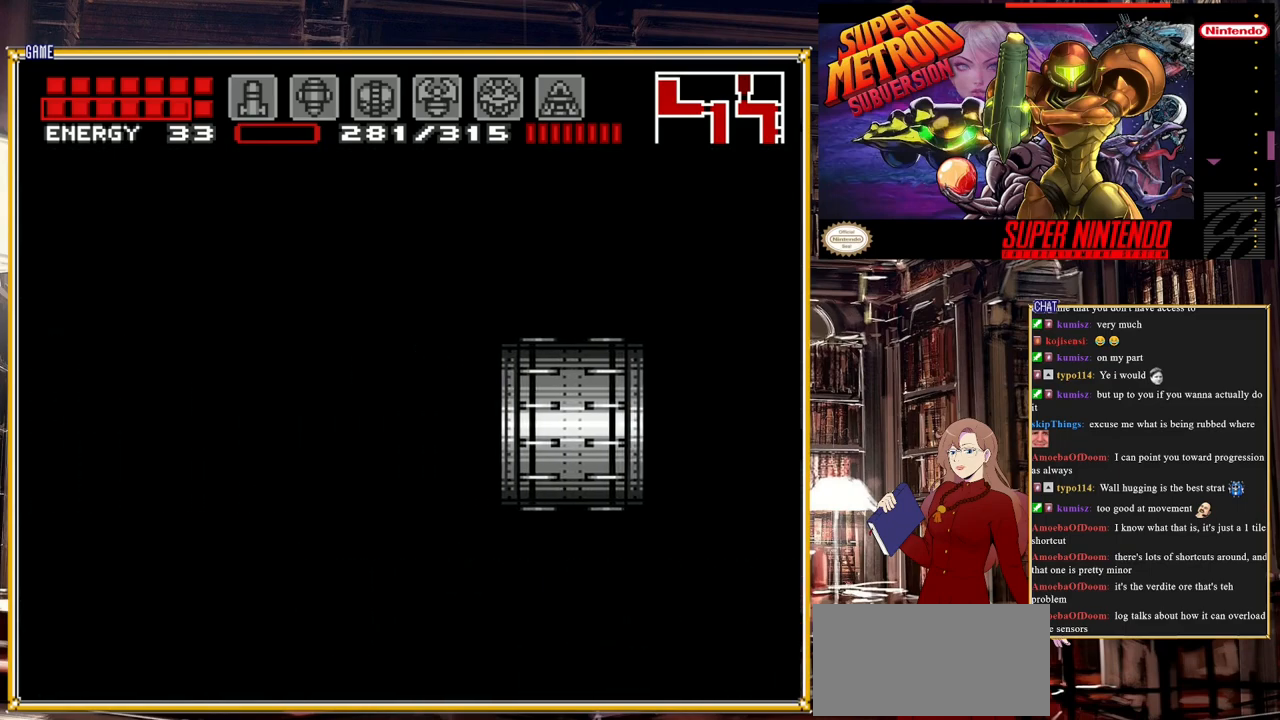
{"buttons": [], "events": []}
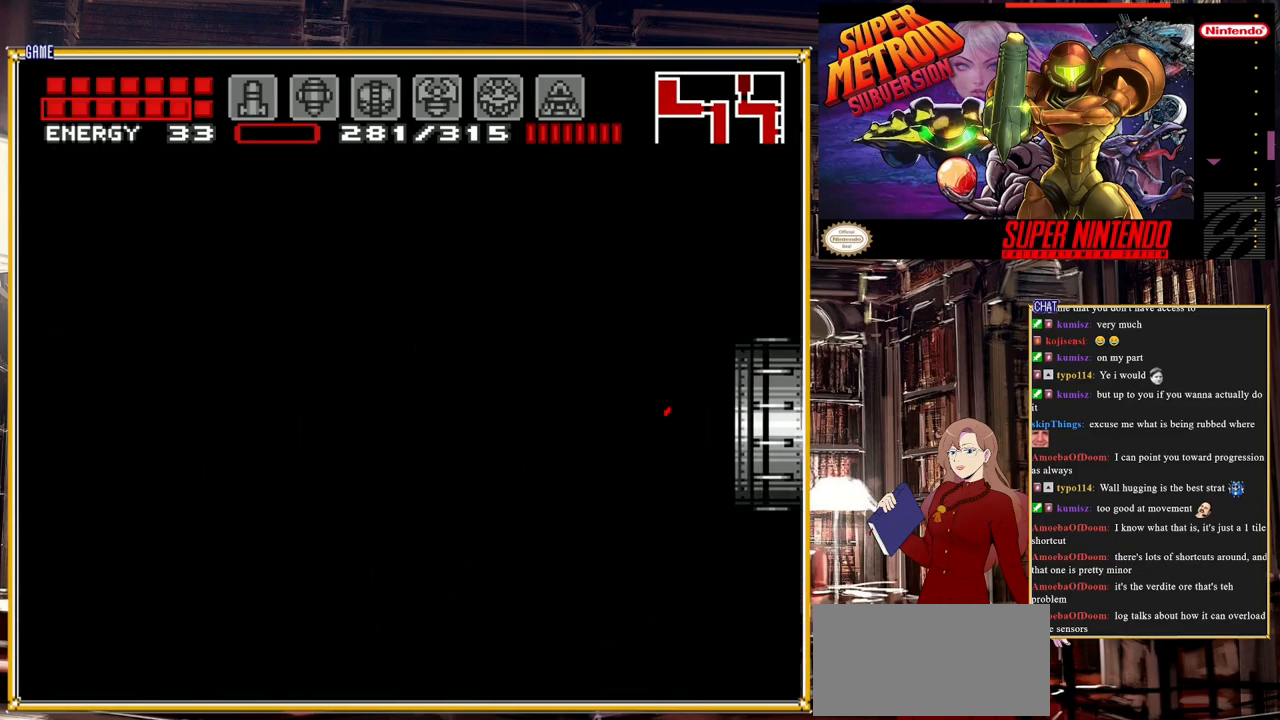
{"buttons": [], "events": []}
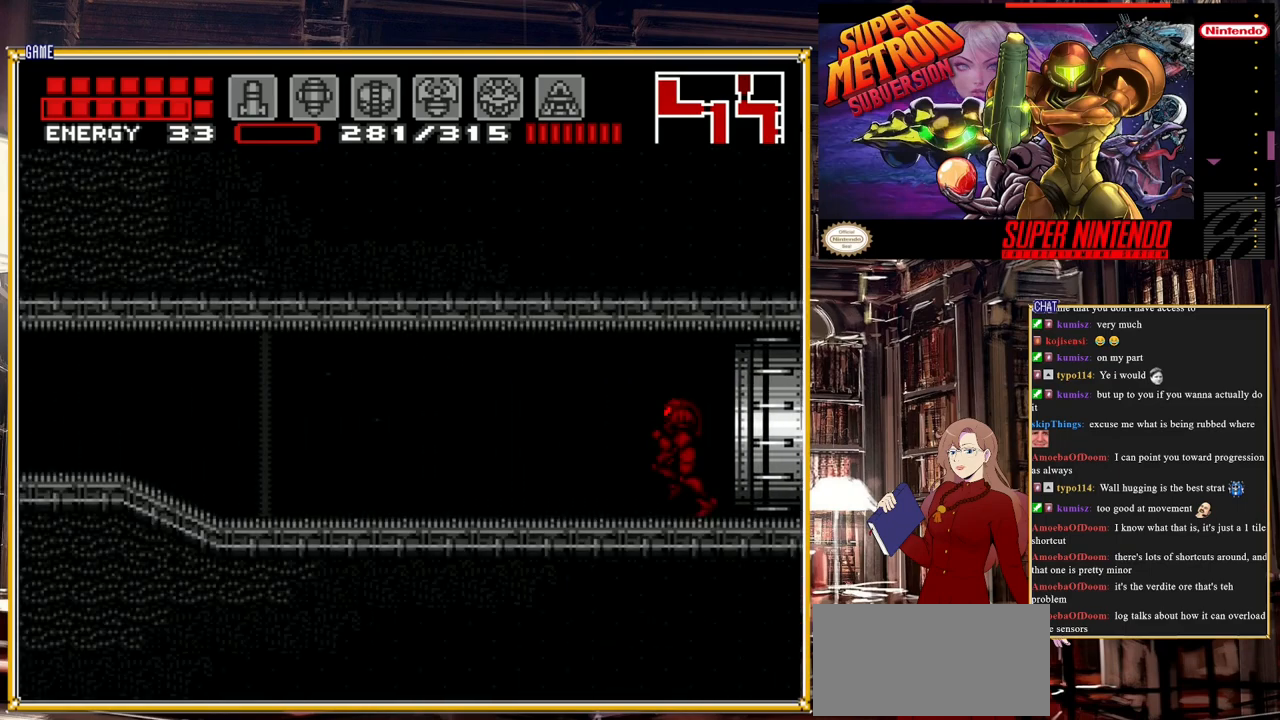
{"buttons": [], "events": [[283, "X", "down"], [333, "X", "up"], [450, "X", "down"], [483, "X", "up"]]}
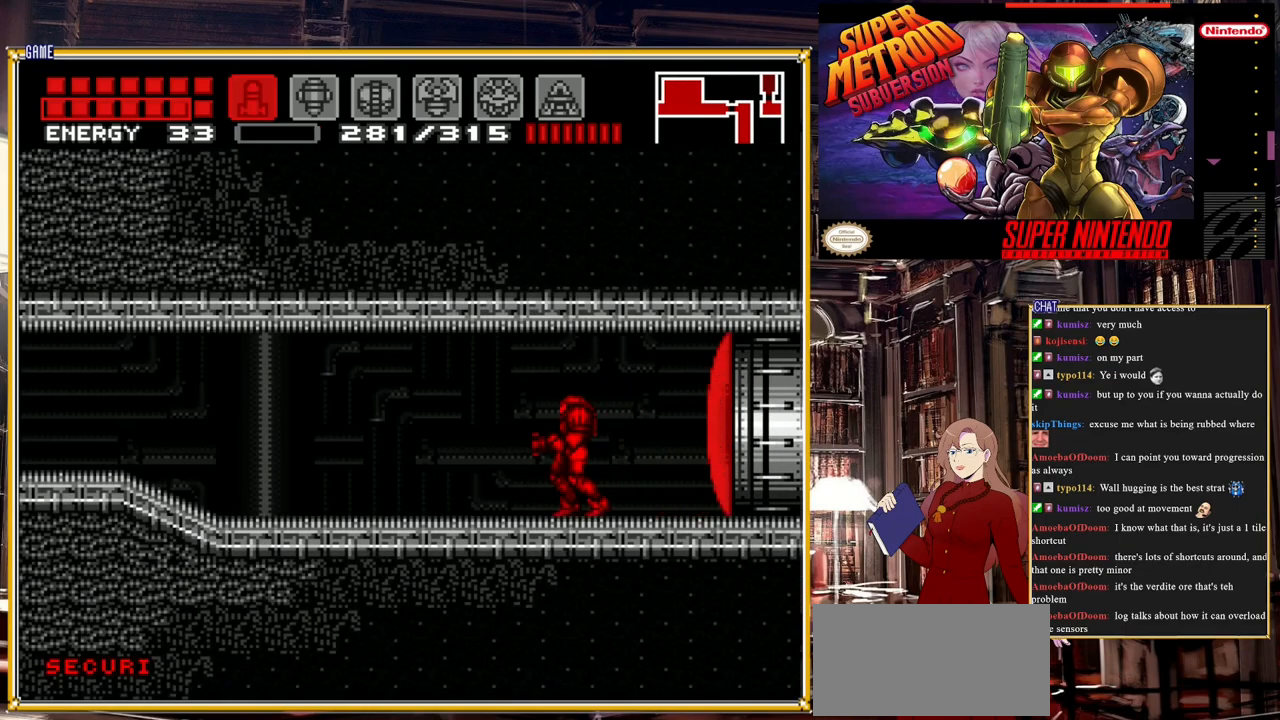
{"buttons": ["X"], "events": [[67, "X", "down"], [133, "X", "up"], [200, "X", "down"], [267, "X", "up"], [350, "X", "down"], [400, "X", "up"], [483, "X", "down"]]}
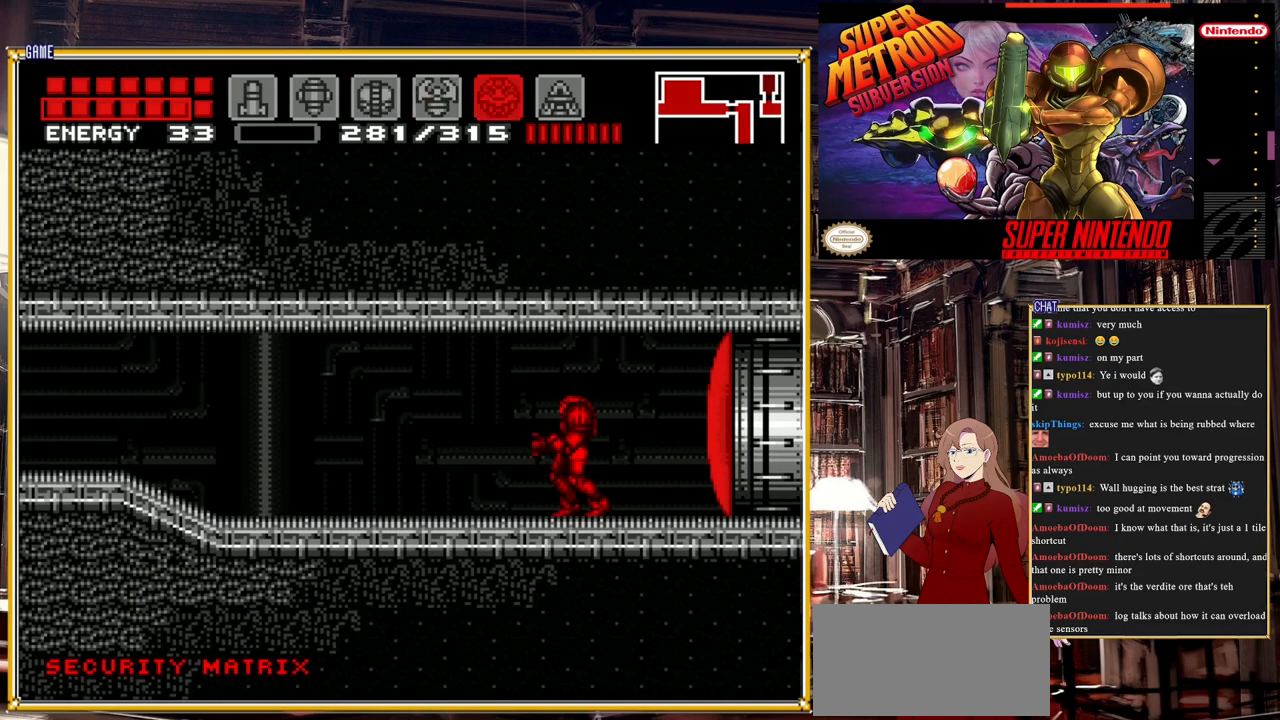
{"buttons": ["SELECT"], "events": [[67, "X", "up"], [250, "Y", "down"], [300, "Y", "up"], [433, "SELECT", "down"]]}
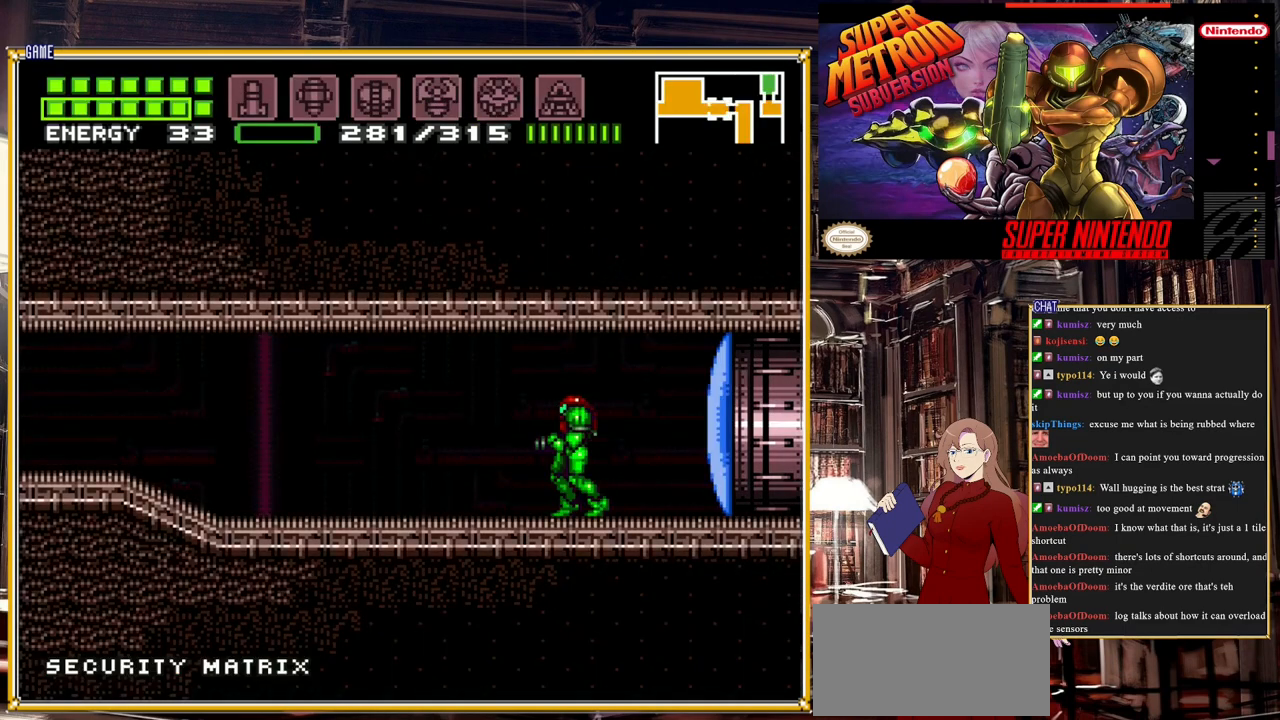
{"buttons": ["B", "DPAD_LEFT"], "events": [[83, "SELECT", "up"], [267, "DPAD_LEFT", "down"], [300, "B", "down"]]}
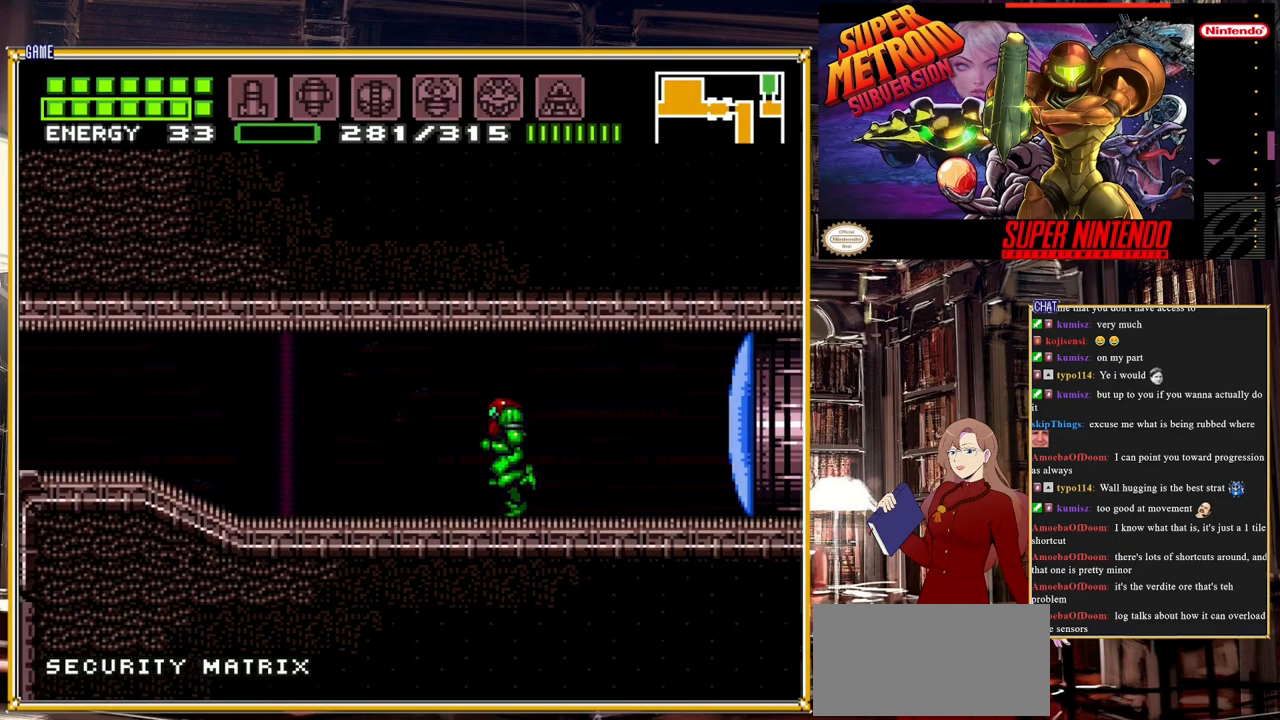
{"buttons": ["B", "DPAD_LEFT"], "events": [[100, "Y", "down"], [250, "Y", "up"]]}
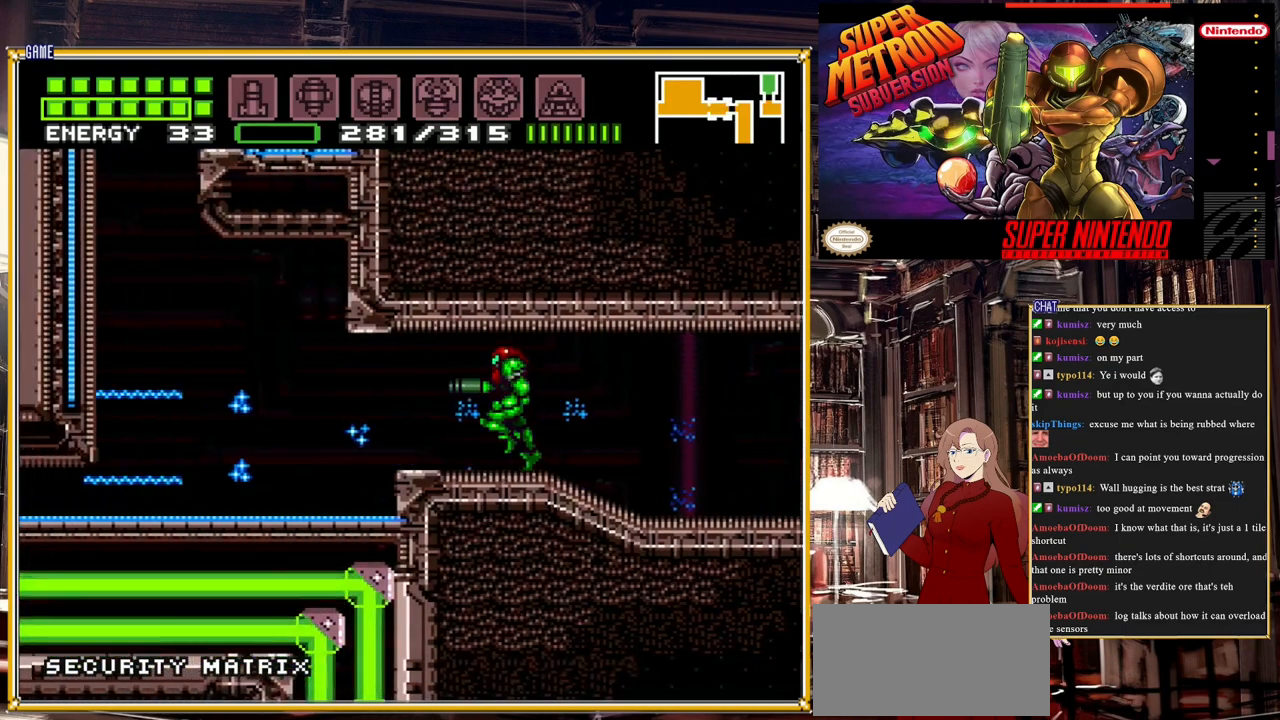
{"buttons": ["DPAD_LEFT"], "events": [[17, "DPAD_LEFT", "up"], [117, "B", "up"], [350, "DPAD_LEFT", "down"]]}
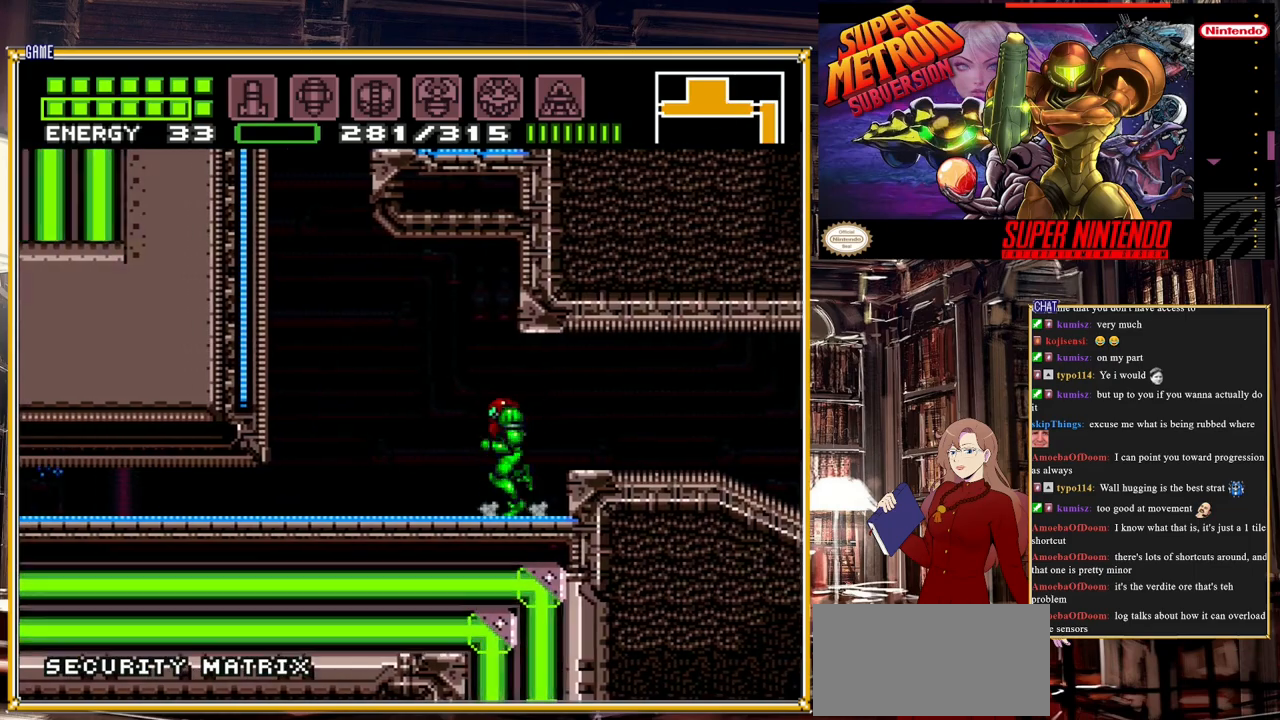
{"buttons": ["A"], "events": [[200, "B", "down"], [350, "A", "down"], [417, "B", "up"], [483, "DPAD_LEFT", "up"]]}
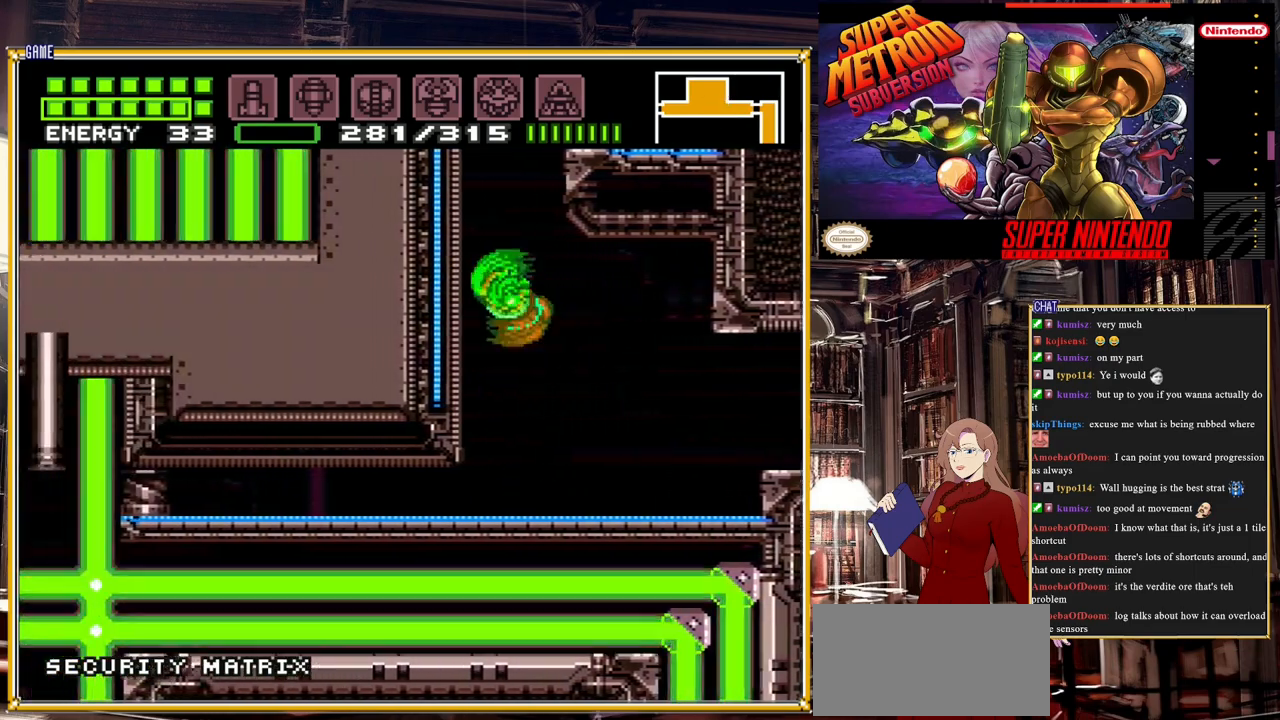
{"buttons": [], "events": [[467, "A", "up"]]}
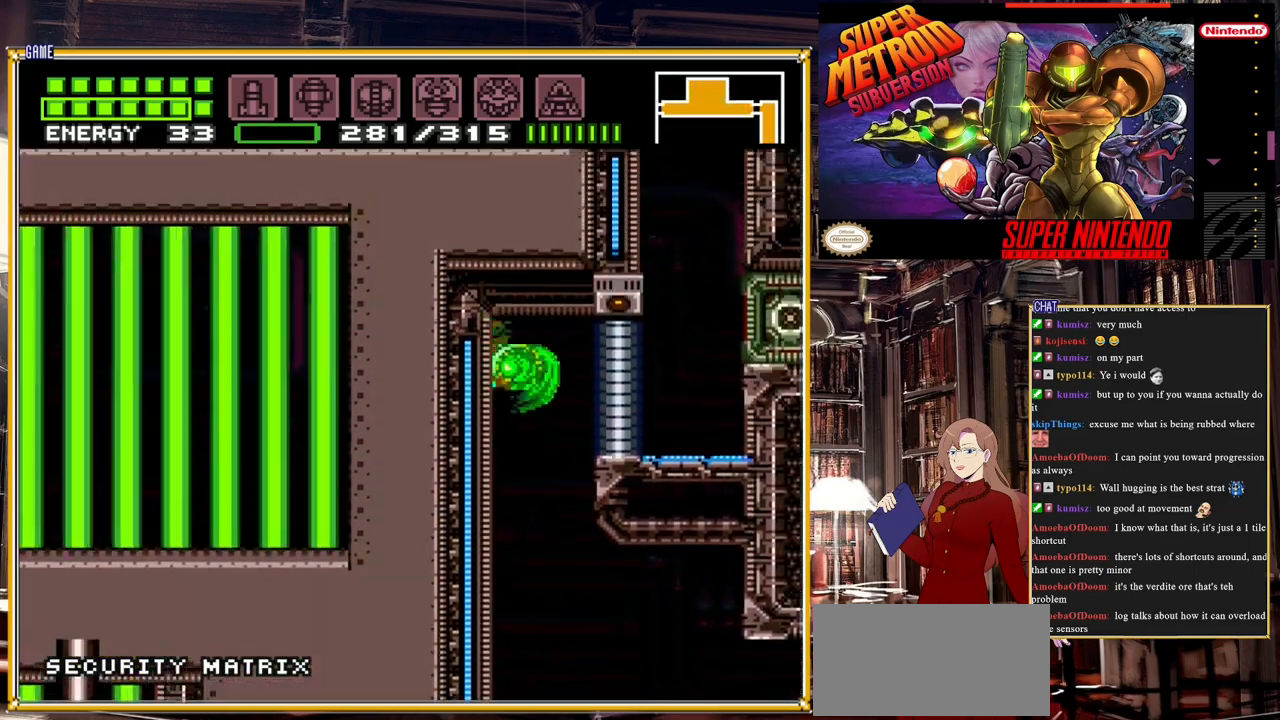
{"buttons": [], "events": []}
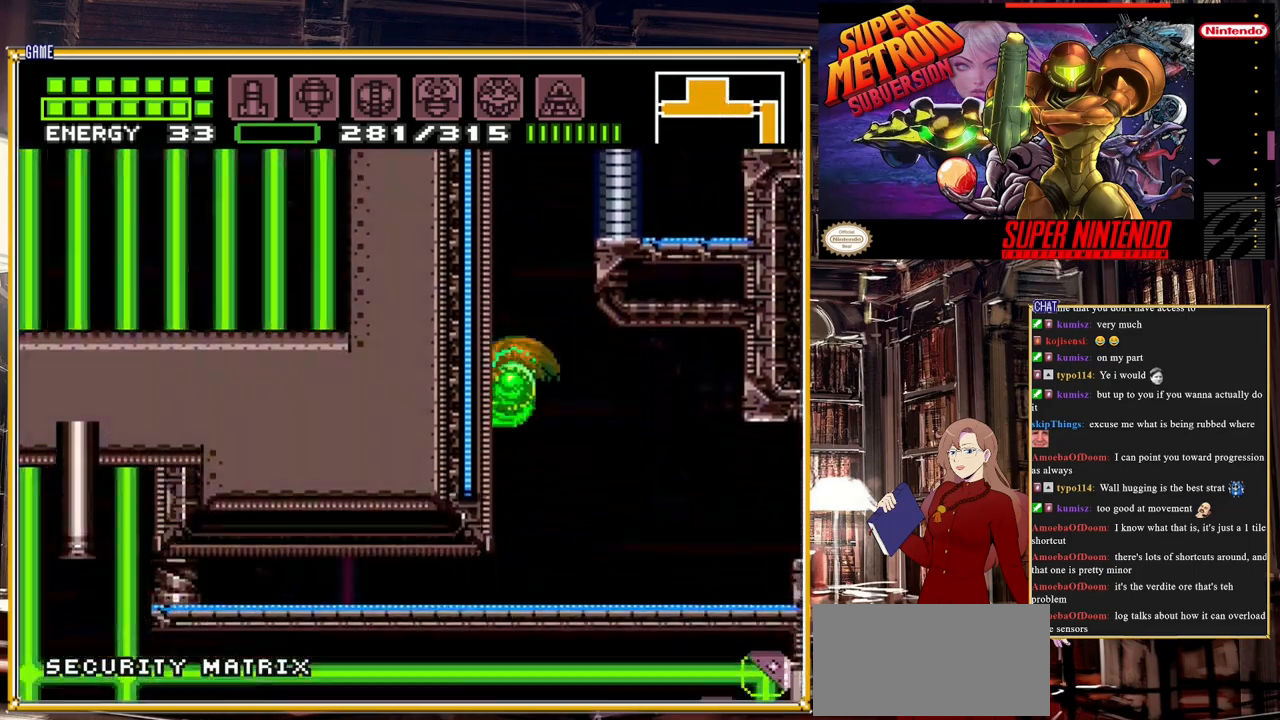
{"buttons": [], "events": []}
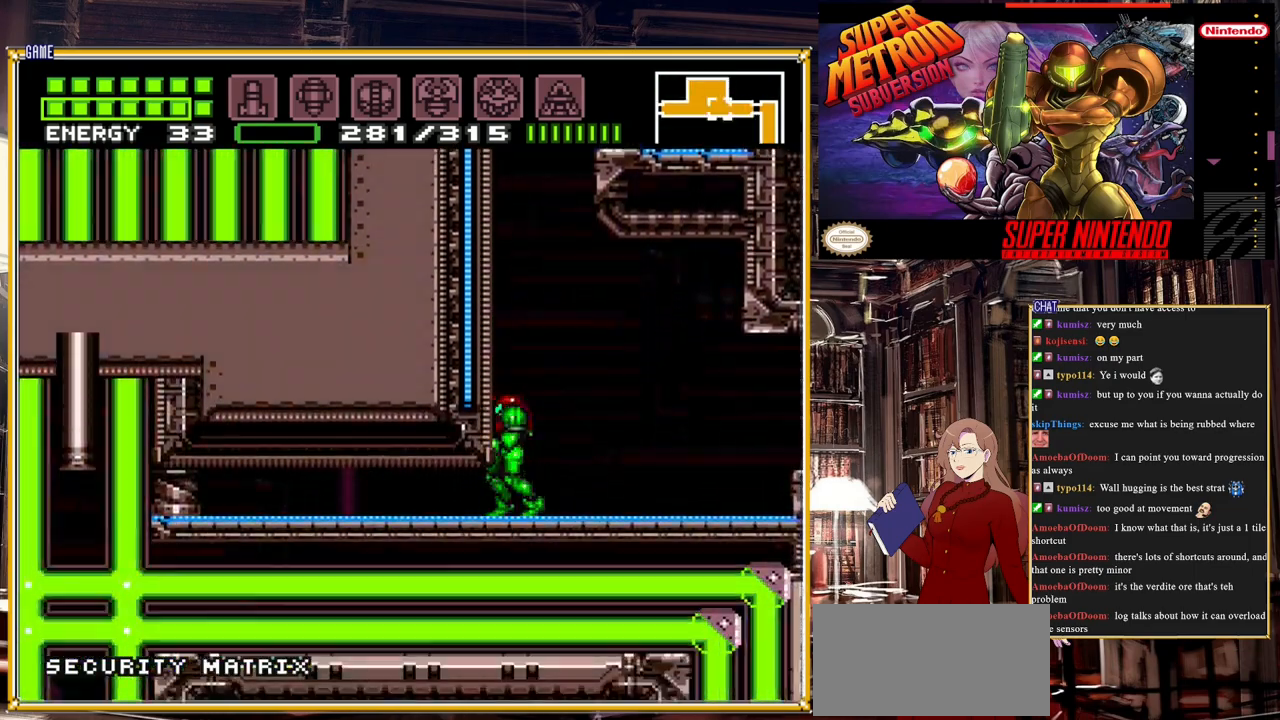
{"buttons": ["Y"], "events": [[417, "Y", "down"]]}
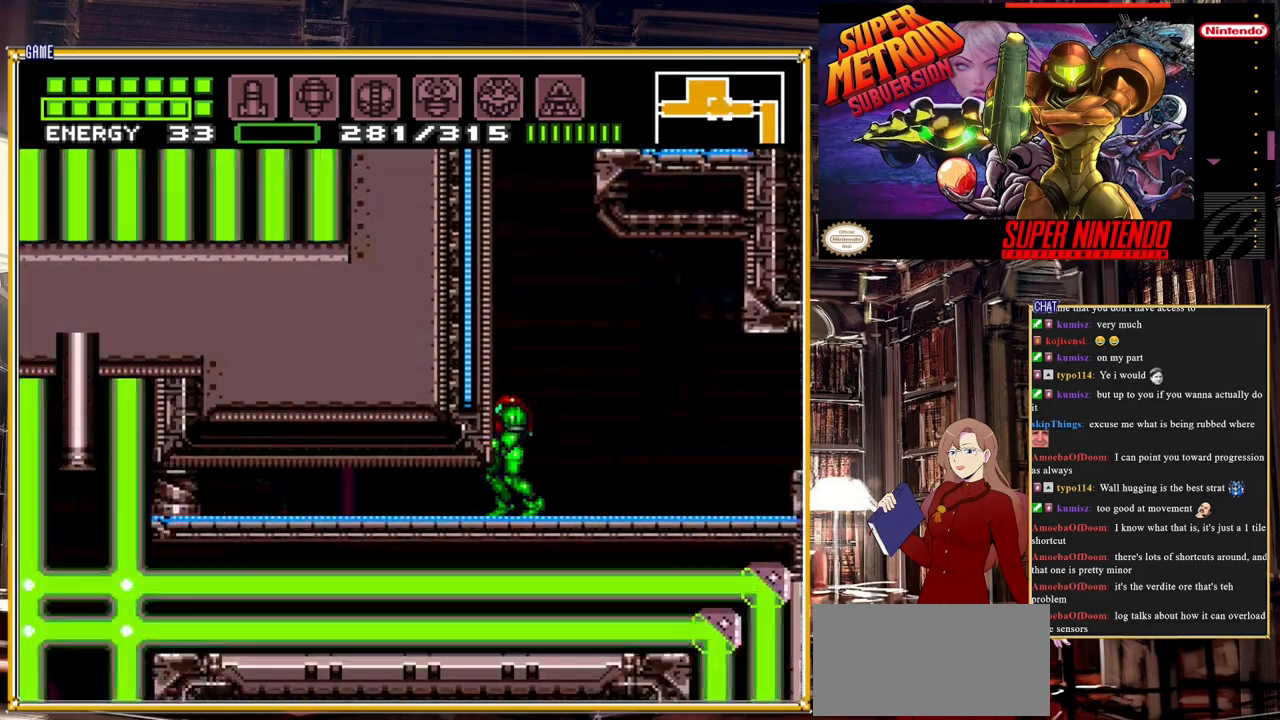
{"buttons": [], "events": [[33, "Y", "up"]]}
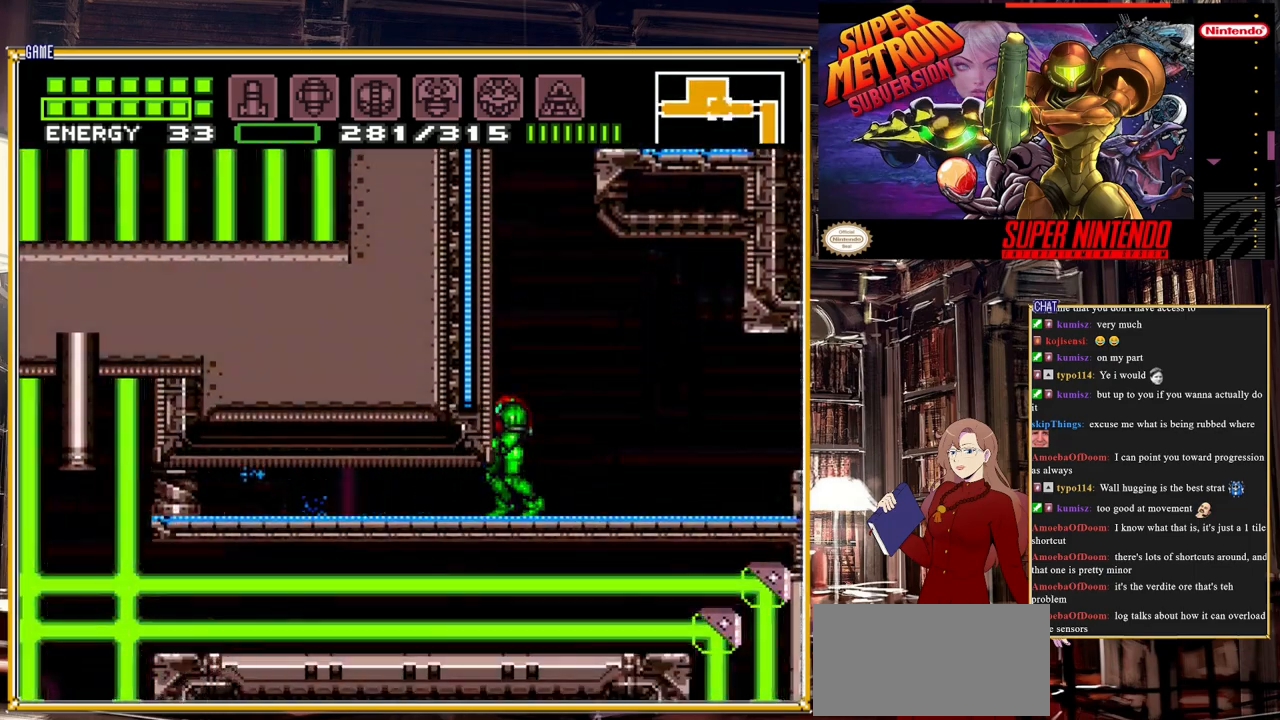
{"buttons": ["A"], "events": [[383, "A", "down"]]}
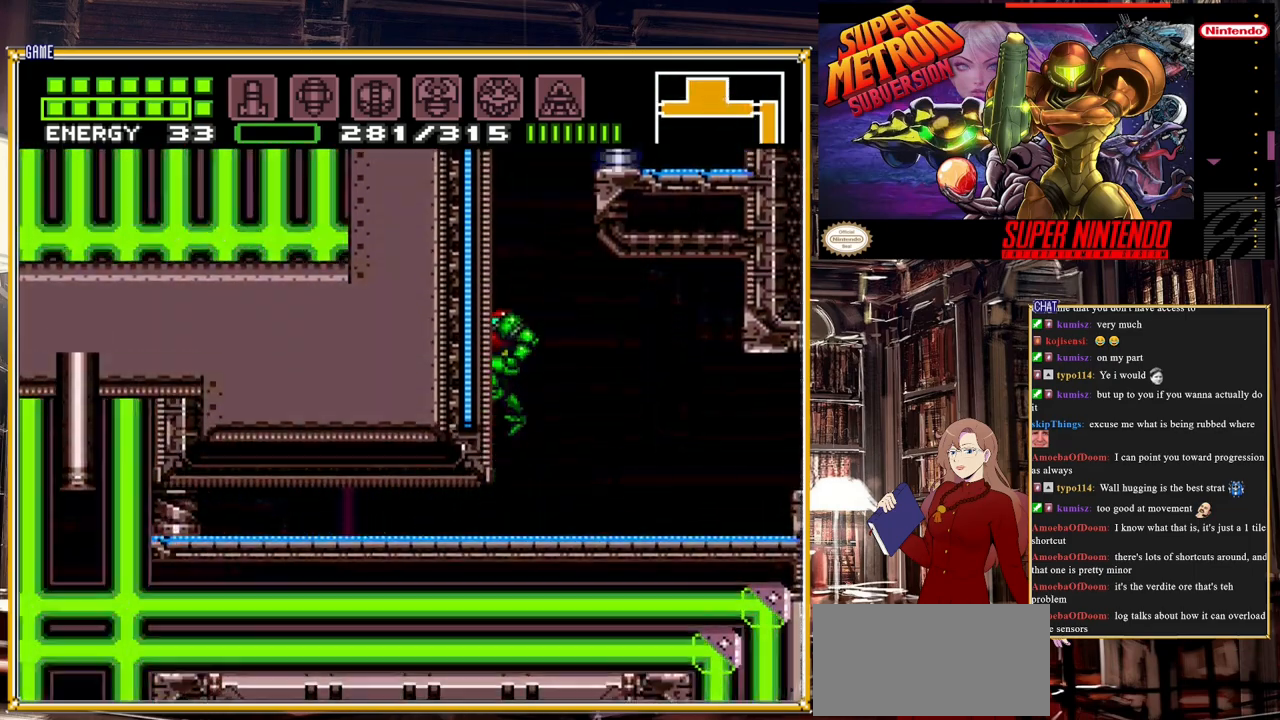
{"buttons": ["A", "DPAD_RIGHT"], "events": [[117, "DPAD_RIGHT", "down"]]}
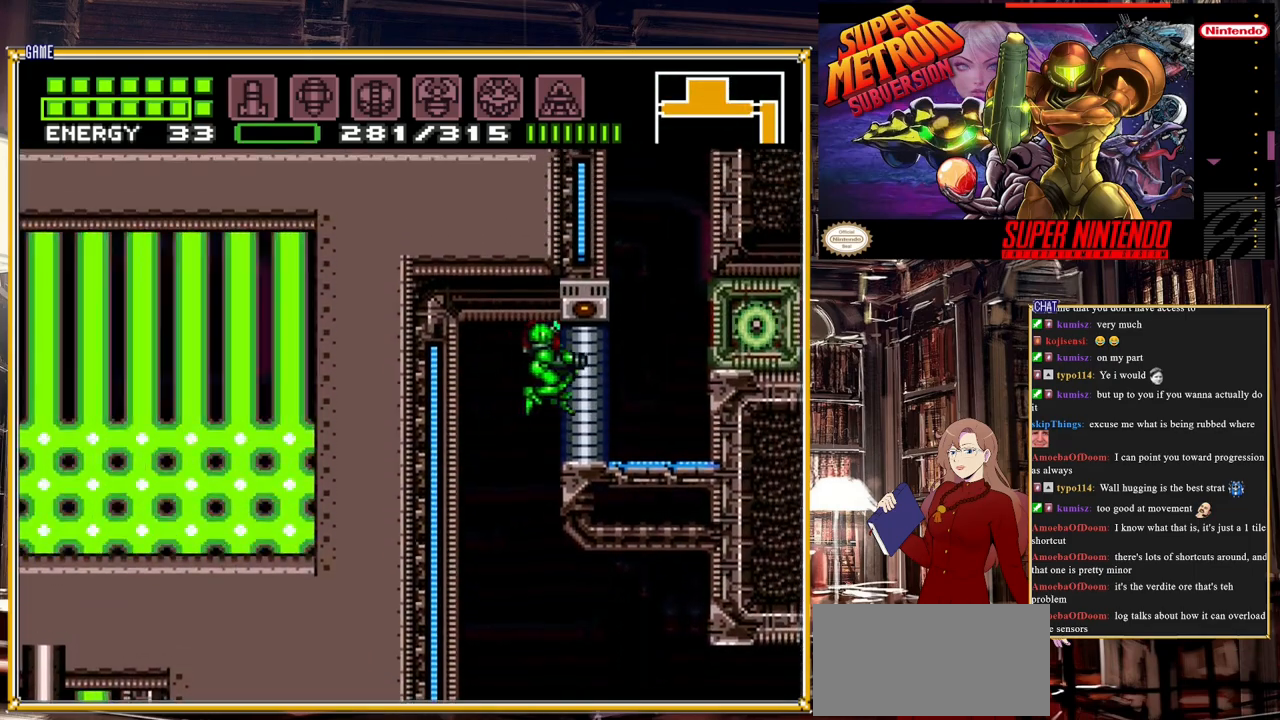
{"buttons": [], "events": [[67, "A", "up"], [117, "DPAD_RIGHT", "up"]]}
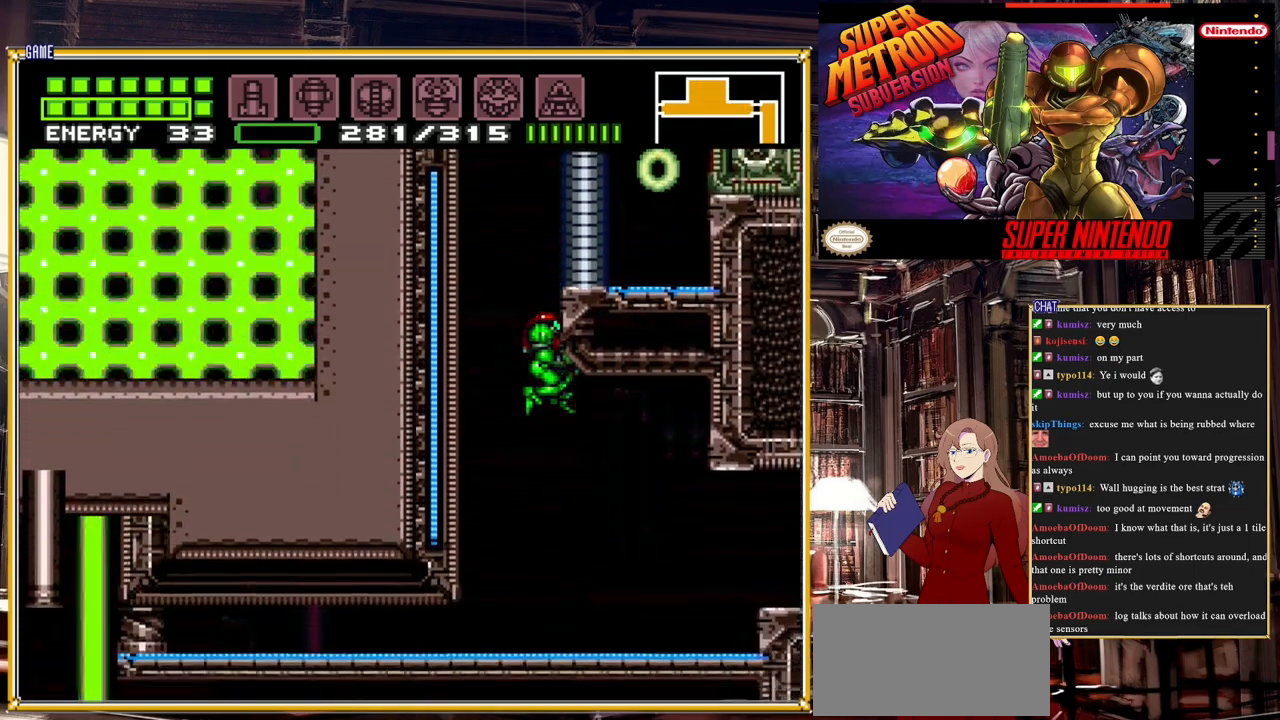
{"buttons": ["DPAD_DOWN"], "events": [[450, "DPAD_DOWN", "down"]]}
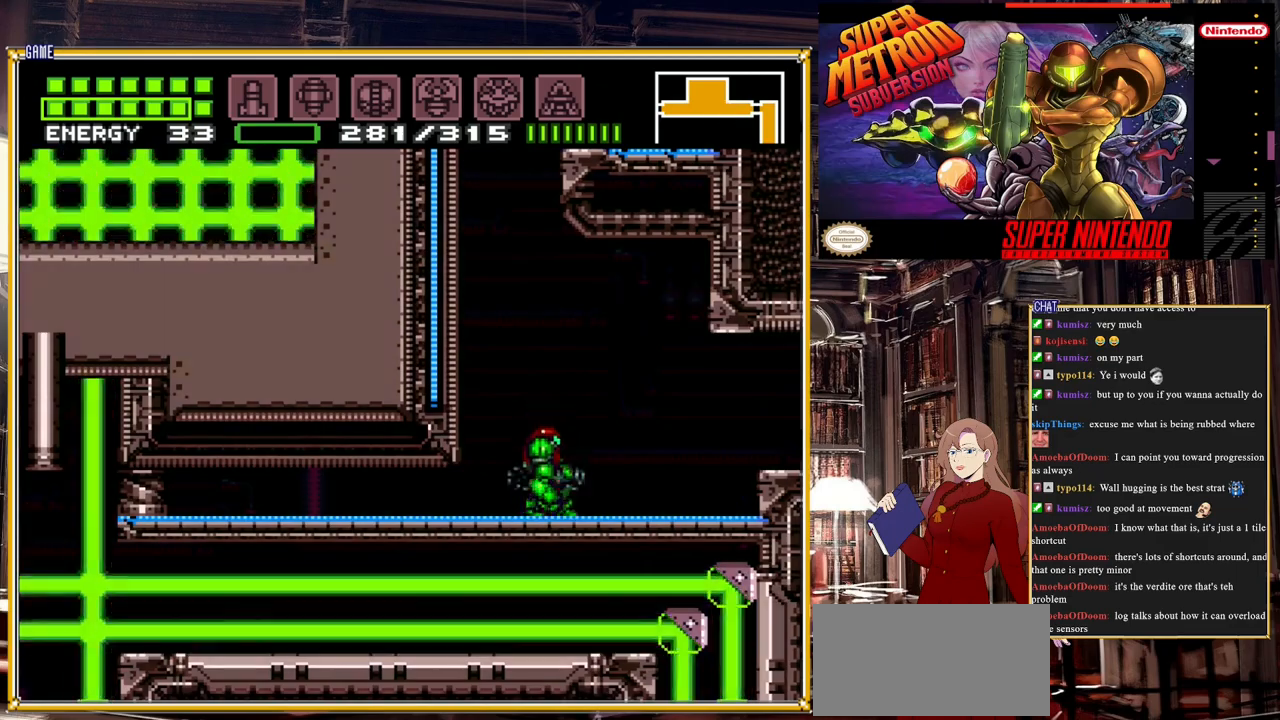
{"buttons": ["DPAD_LEFT"], "events": [[50, "DPAD_DOWN", "up"], [100, "DPAD_DOWN", "down"], [283, "DPAD_DOWN", "up"], [283, "DPAD_LEFT", "down"]]}
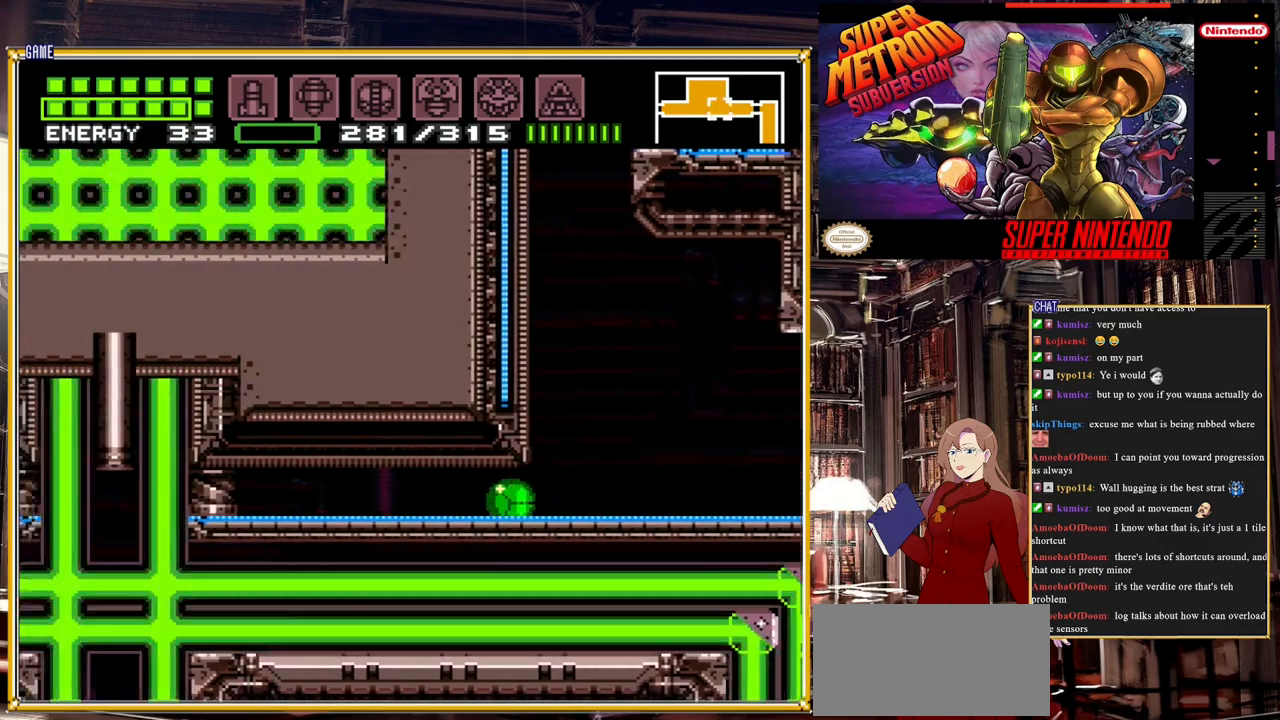
{"buttons": ["DPAD_LEFT"], "events": []}
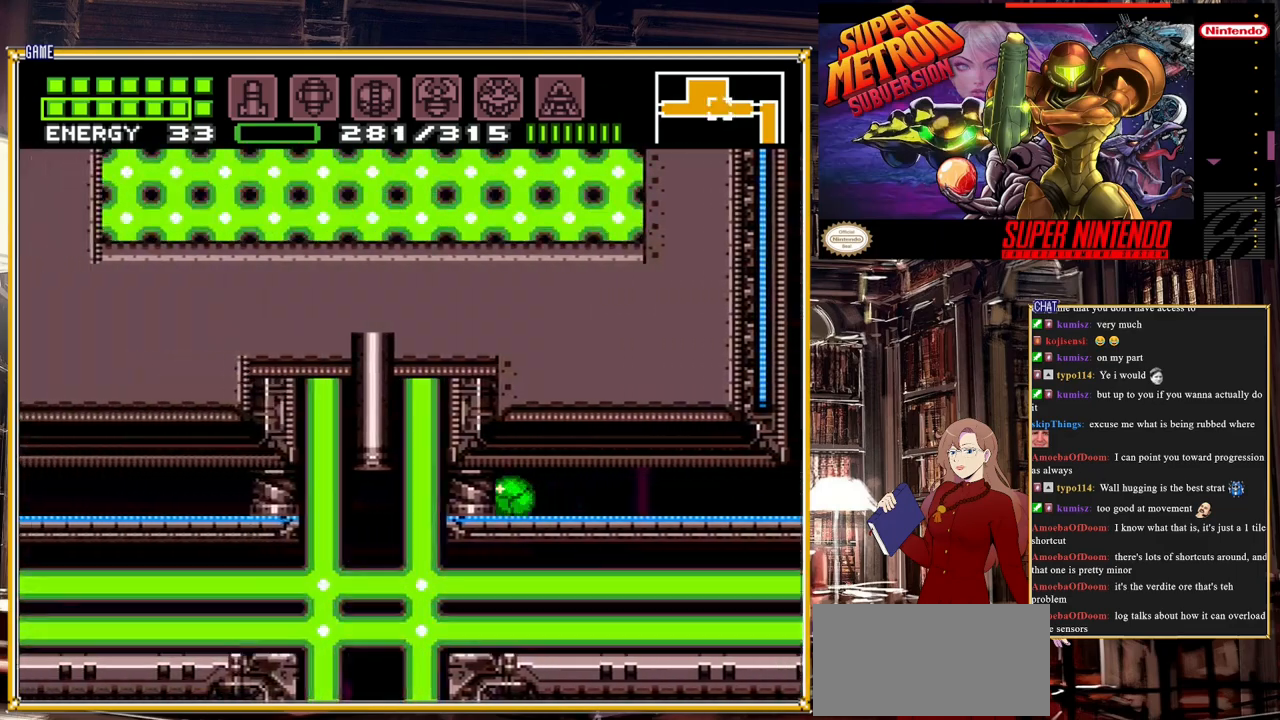
{"buttons": ["DPAD_RIGHT"], "events": [[83, "DPAD_LEFT", "up"], [83, "Y", "down"], [233, "DPAD_RIGHT", "down"], [233, "Y", "up"]]}
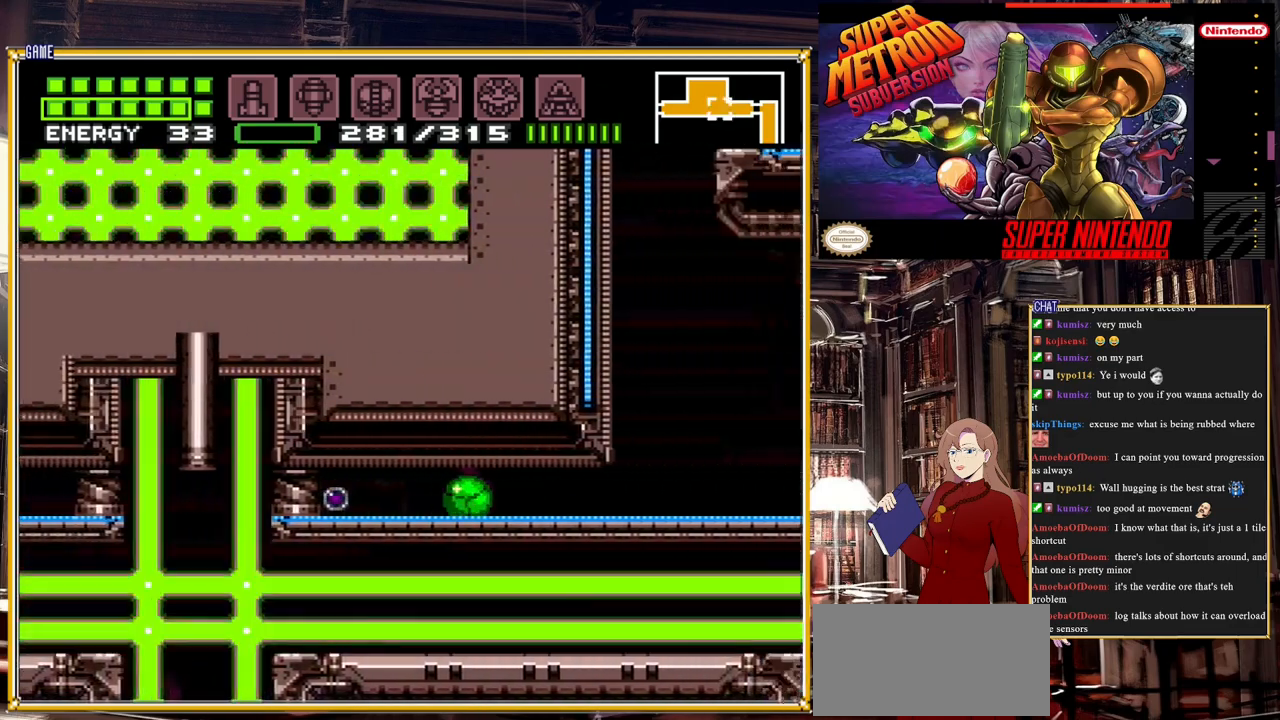
{"buttons": [], "events": [[350, "DPAD_RIGHT", "up"], [367, "DPAD_UP", "down"], [500, "DPAD_UP", "up"]]}